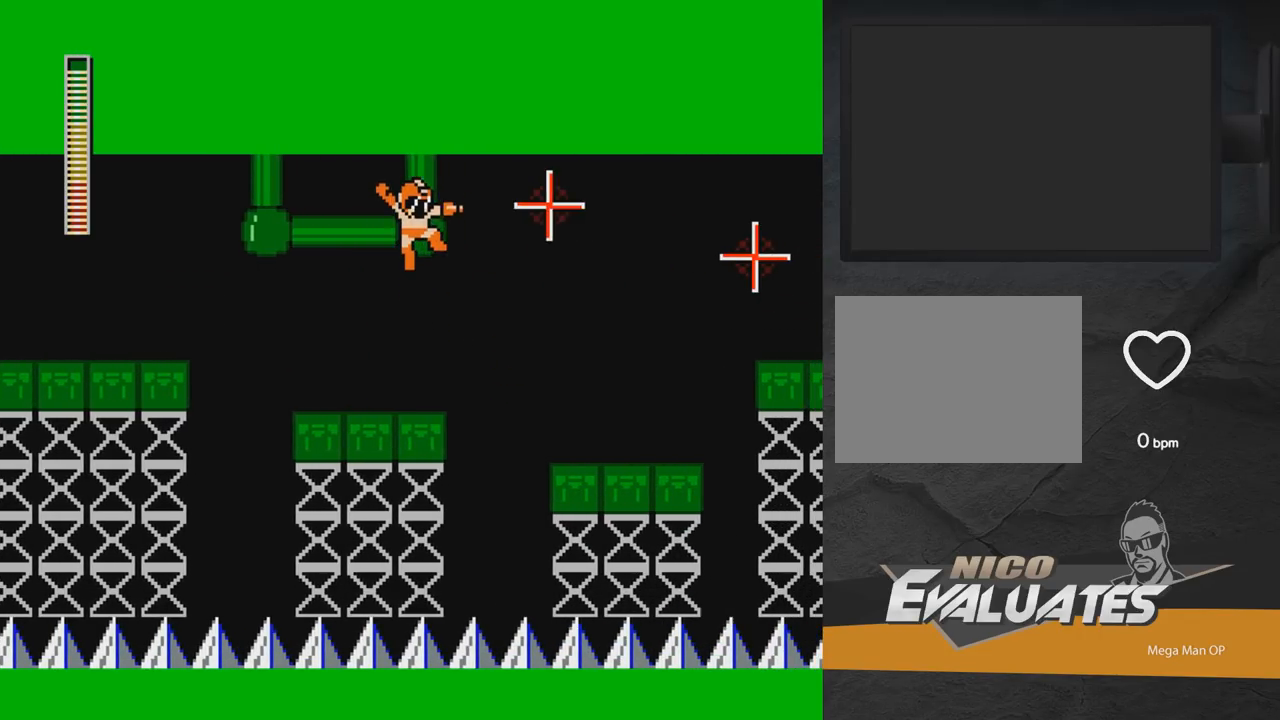
Gameplay with a controller (Xbox layout); each line is a JSON object with the inputs held at the frame after it. "events" lists button and stick changes between this image and that frame as [ms after this image, input, new state], when the widget could be followed in between. Not read: L2 R2 left_stick.
{"buttons": ["A"], "right_stick": "center", "events": [[67, "X", "up"], [117, "X", "down"], [350, "X", "up"], [483, "A", "down"]]}
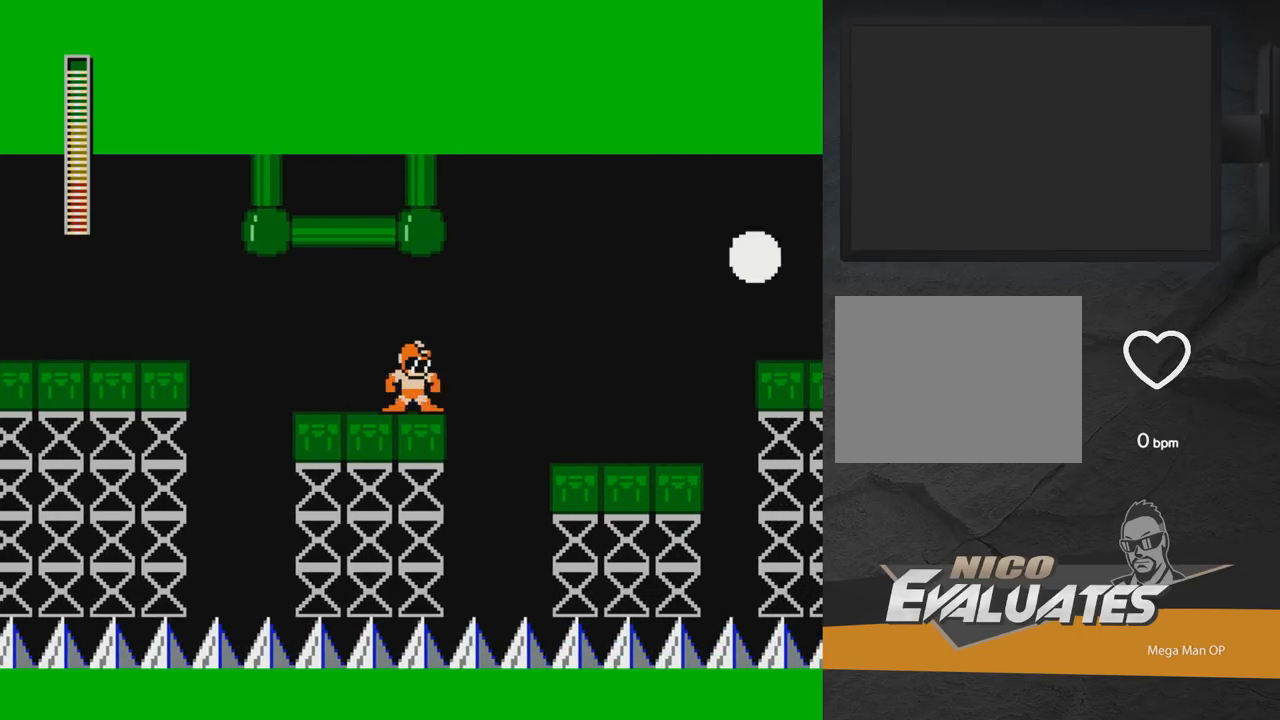
{"buttons": [], "right_stick": "center", "events": [[133, "X", "down"], [167, "A", "up"], [167, "X", "up"], [233, "X", "down"], [333, "X", "up"]]}
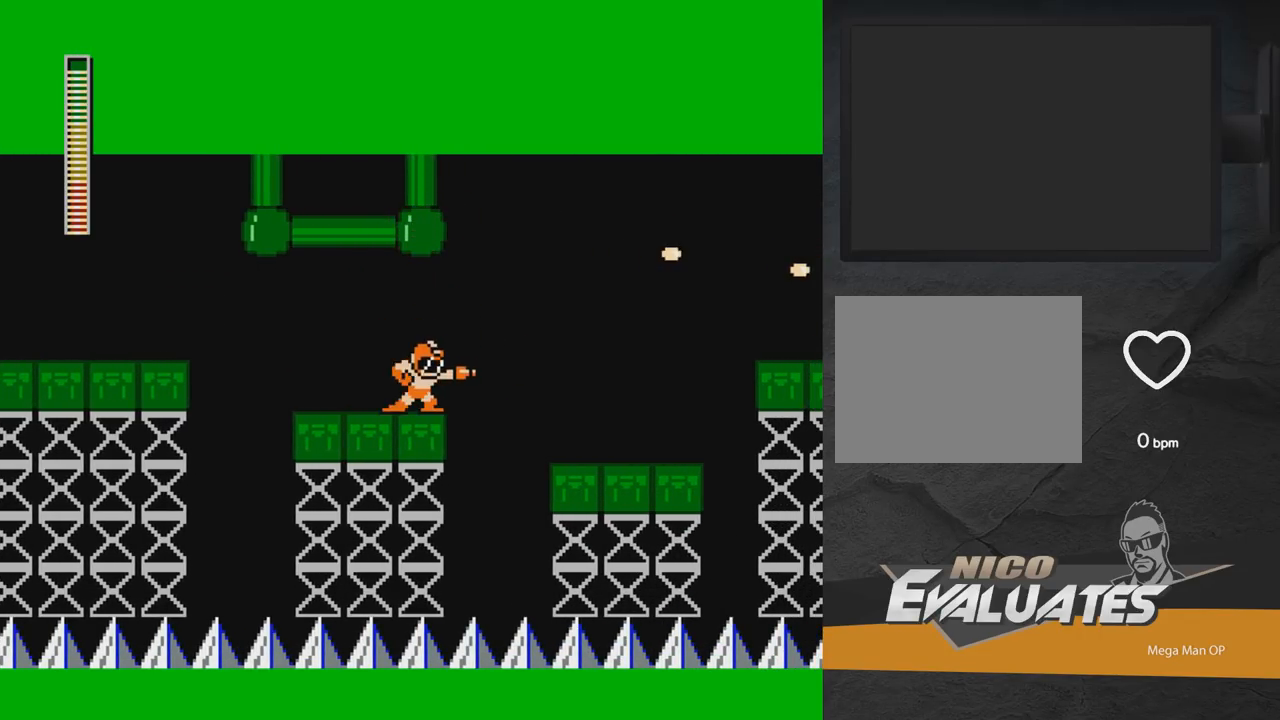
{"buttons": ["A", "DPAD_RIGHT"], "right_stick": "center", "events": [[17, "A", "down"], [17, "DPAD_RIGHT", "down"]]}
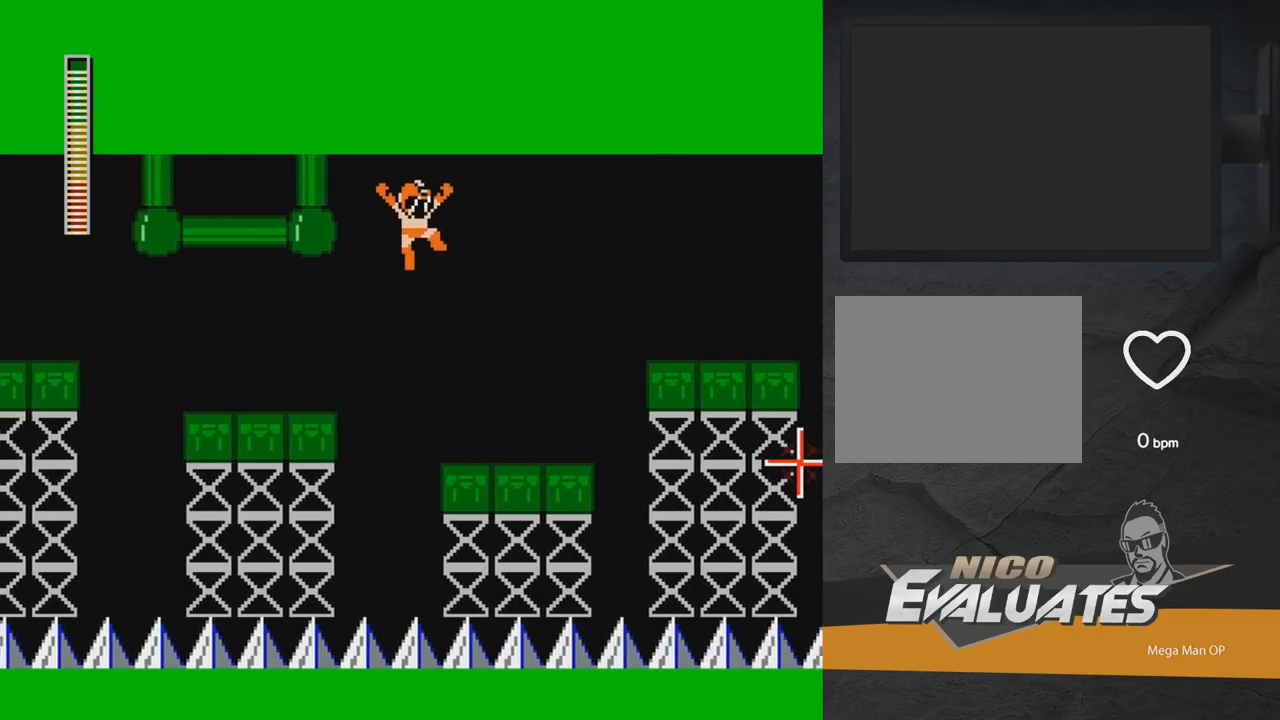
{"buttons": ["DPAD_RIGHT"], "right_stick": "center", "events": [[283, "A", "up"]]}
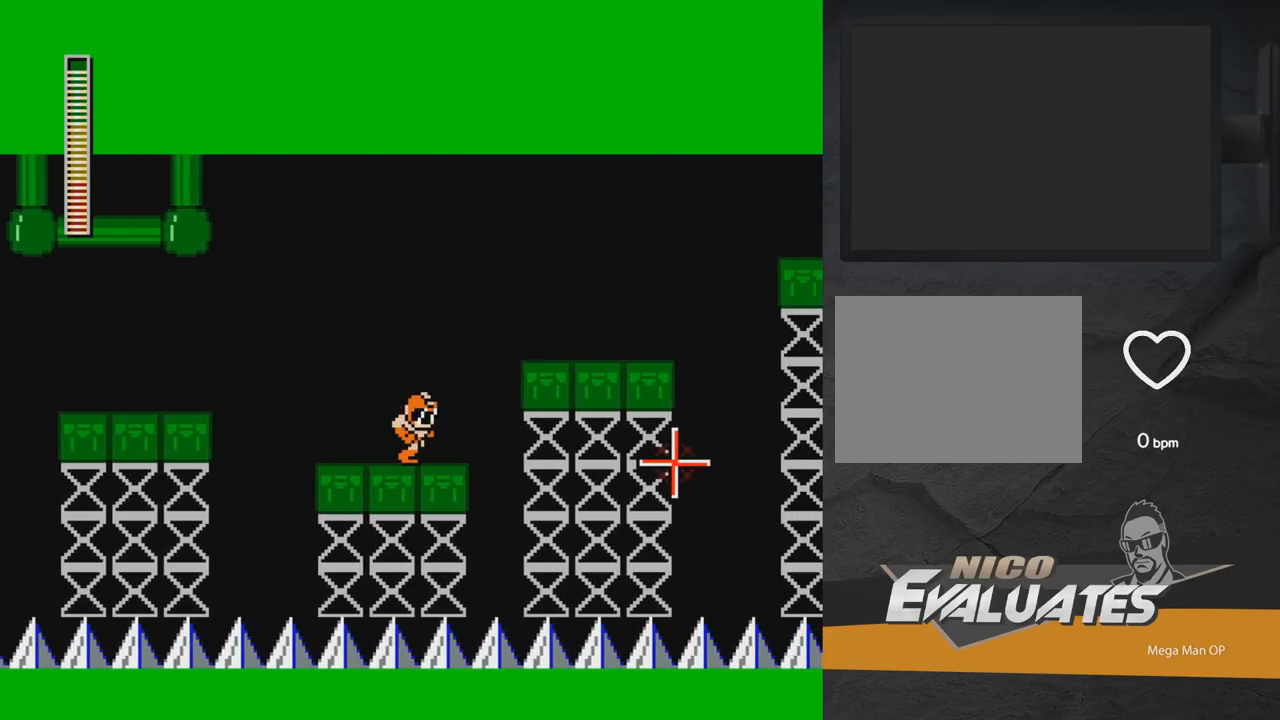
{"buttons": ["A", "DPAD_RIGHT"], "right_stick": "center", "events": [[17, "A", "down"]]}
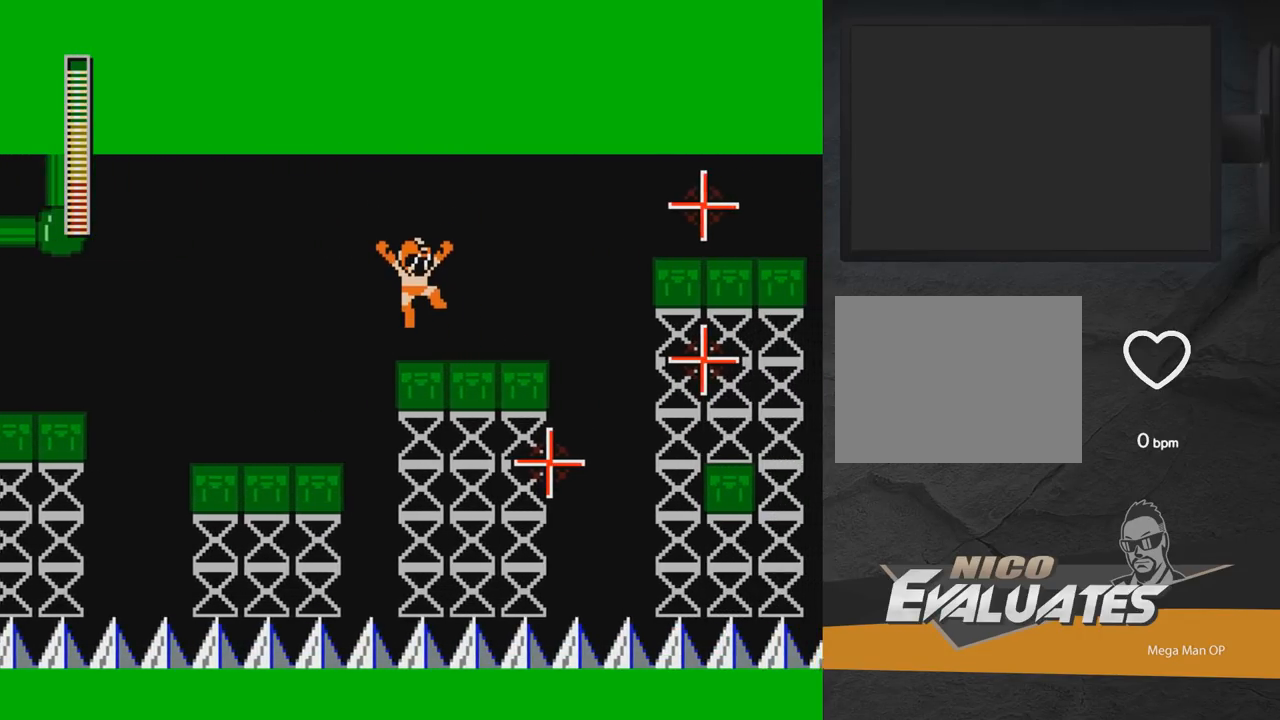
{"buttons": ["X"], "right_stick": "center", "events": [[117, "A", "up"], [183, "DPAD_RIGHT", "up"], [200, "A", "down"], [367, "X", "down"], [400, "X", "up"], [417, "A", "up"], [467, "X", "down"]]}
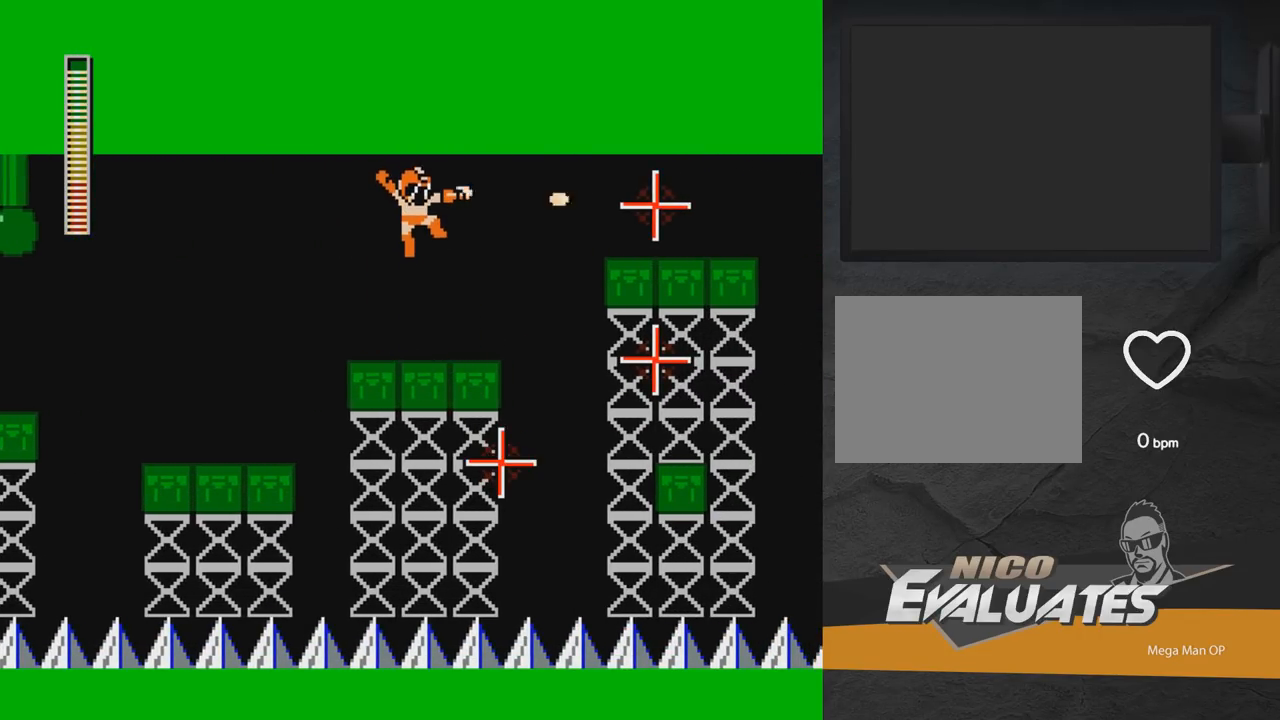
{"buttons": ["A", "DPAD_LEFT"], "right_stick": "center", "events": [[133, "X", "up"], [150, "X", "down"], [233, "DPAD_LEFT", "down"], [283, "X", "up"], [350, "A", "down"]]}
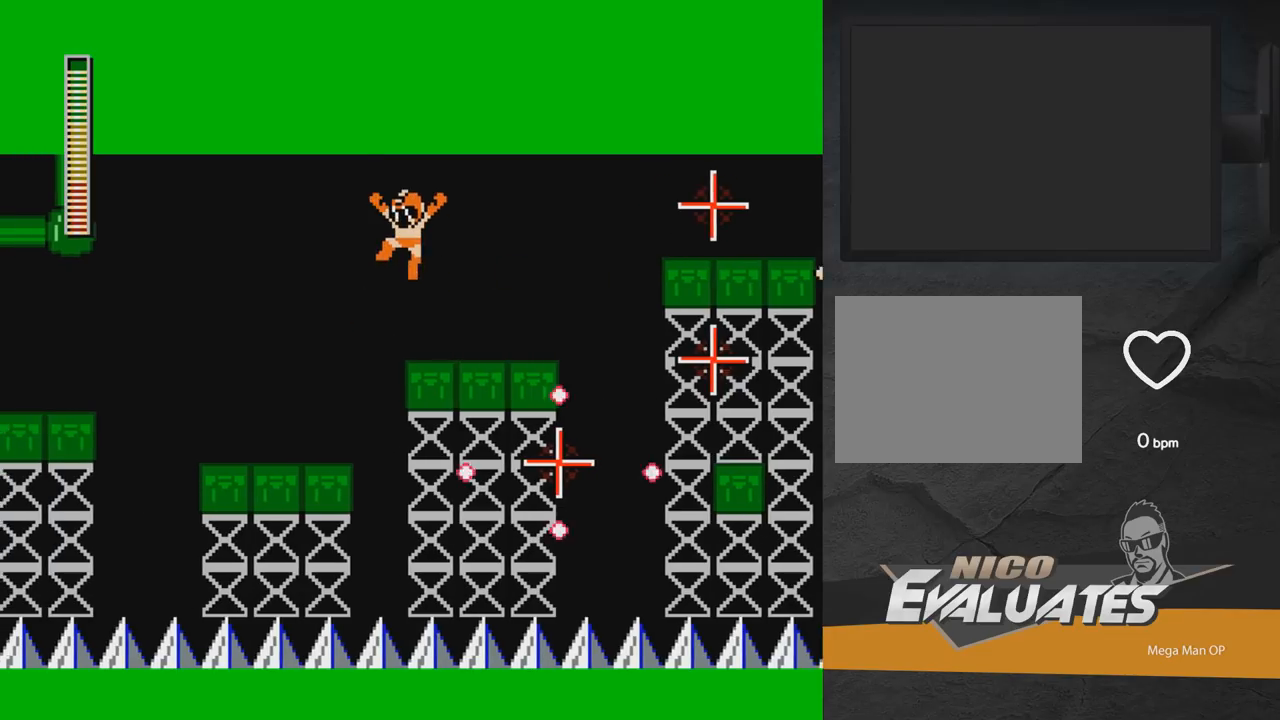
{"buttons": ["DPAD_RIGHT"], "right_stick": "center", "events": [[433, "A", "up"], [450, "DPAD_LEFT", "up"], [467, "DPAD_RIGHT", "down"]]}
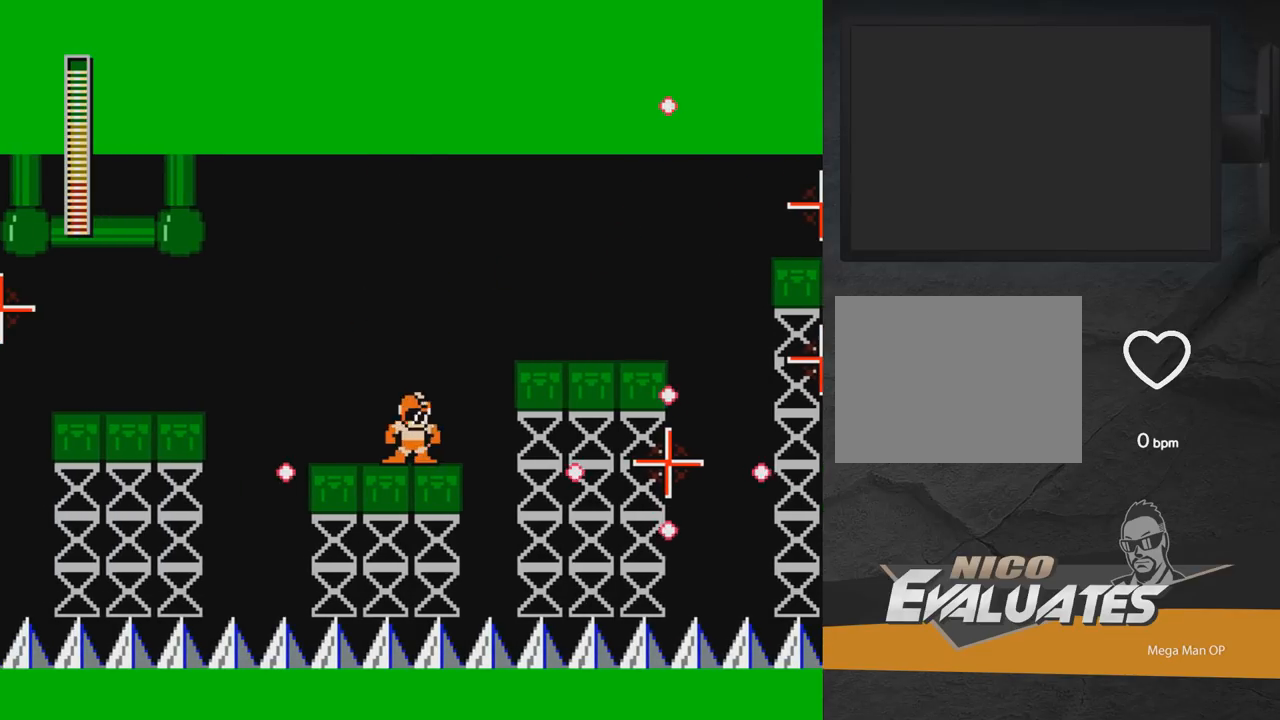
{"buttons": [], "right_stick": "center", "events": [[17, "X", "down"], [50, "DPAD_RIGHT", "up"], [67, "X", "up"], [133, "X", "down"], [200, "X", "up"], [250, "X", "down"], [267, "A", "down"], [350, "X", "up"], [367, "A", "up"]]}
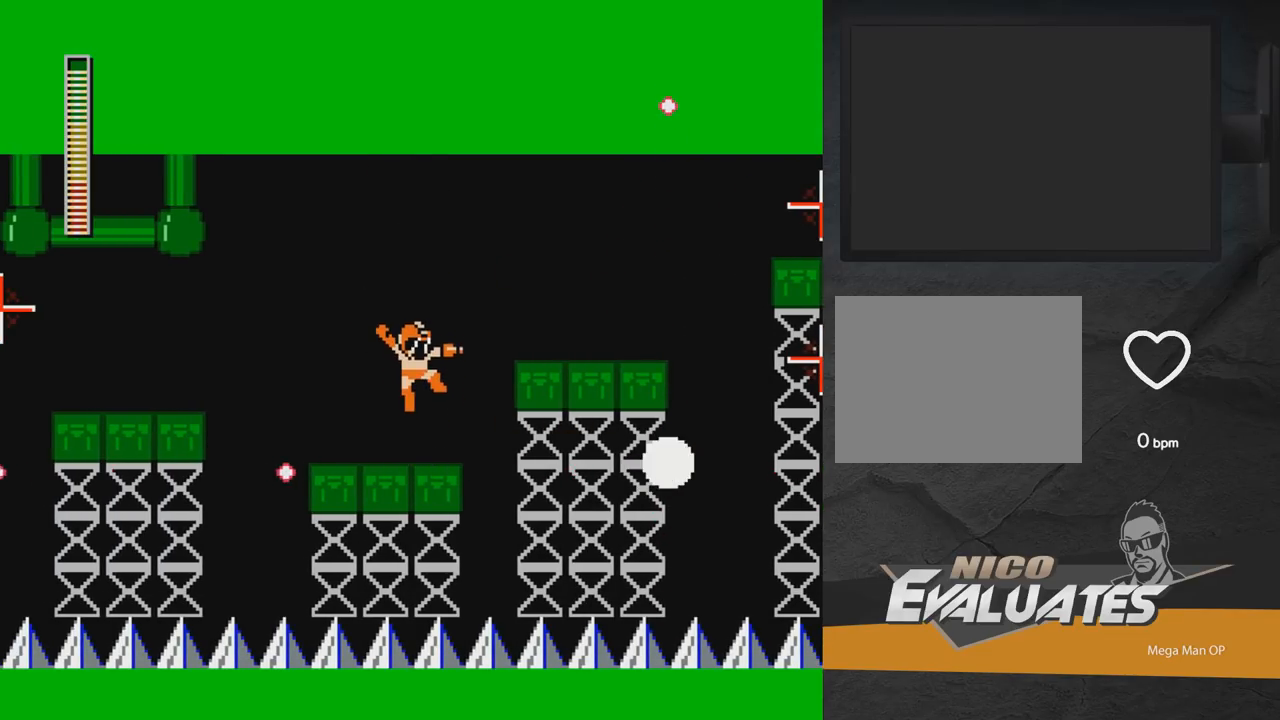
{"buttons": ["A", "X", "DPAD_RIGHT"], "right_stick": "center", "events": [[133, "X", "down"], [183, "X", "up"], [317, "A", "down"], [333, "DPAD_RIGHT", "down"], [400, "X", "down"]]}
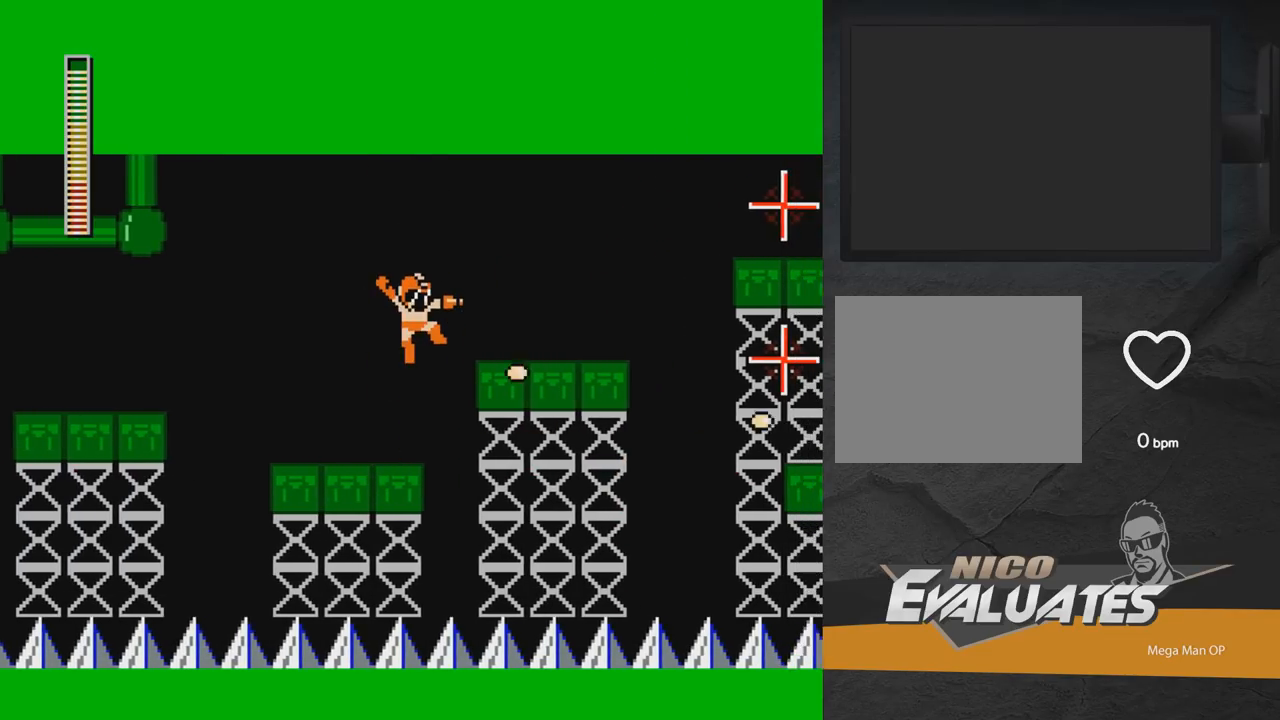
{"buttons": ["X"], "right_stick": "center", "events": [[183, "X", "up"], [333, "A", "up"], [450, "DPAD_RIGHT", "up"], [467, "X", "down"]]}
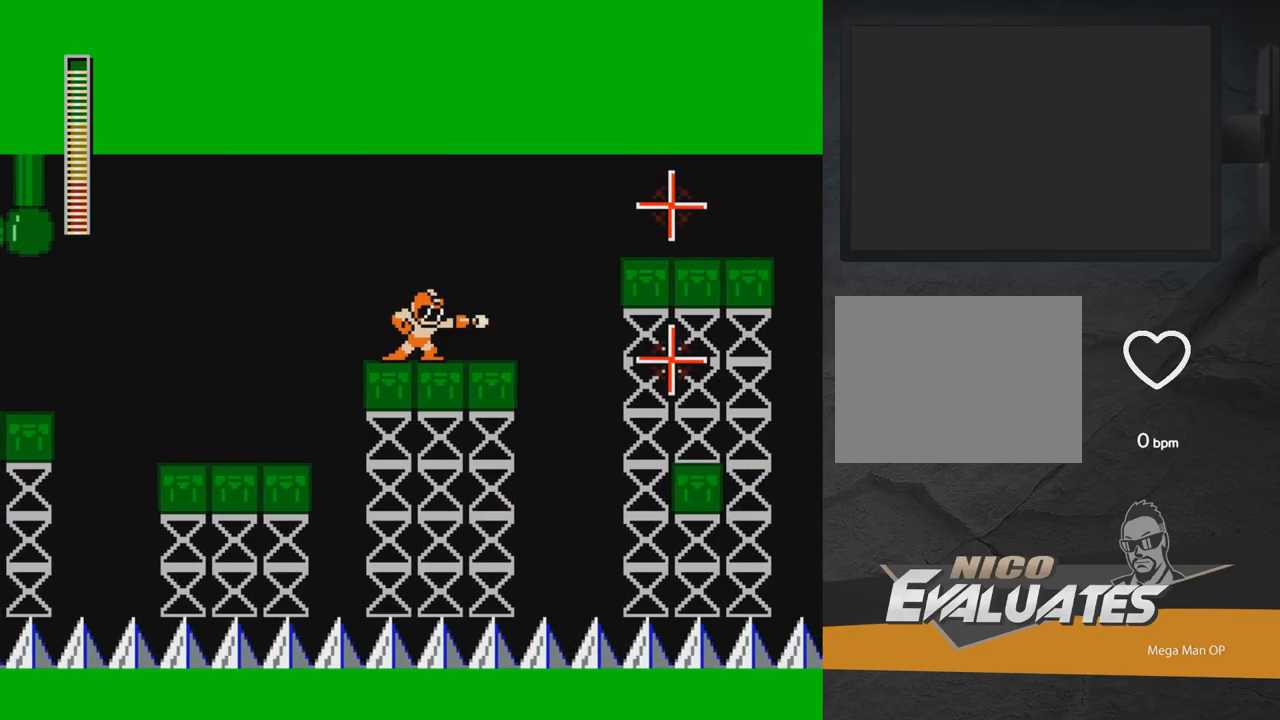
{"buttons": ["DPAD_RIGHT"], "right_stick": "center", "events": [[17, "X", "up"], [67, "X", "down"], [133, "X", "up"], [183, "A", "down"], [333, "X", "down"], [400, "A", "up"], [400, "DPAD_RIGHT", "down"], [400, "X", "up"], [450, "X", "down"], [500, "X", "up"]]}
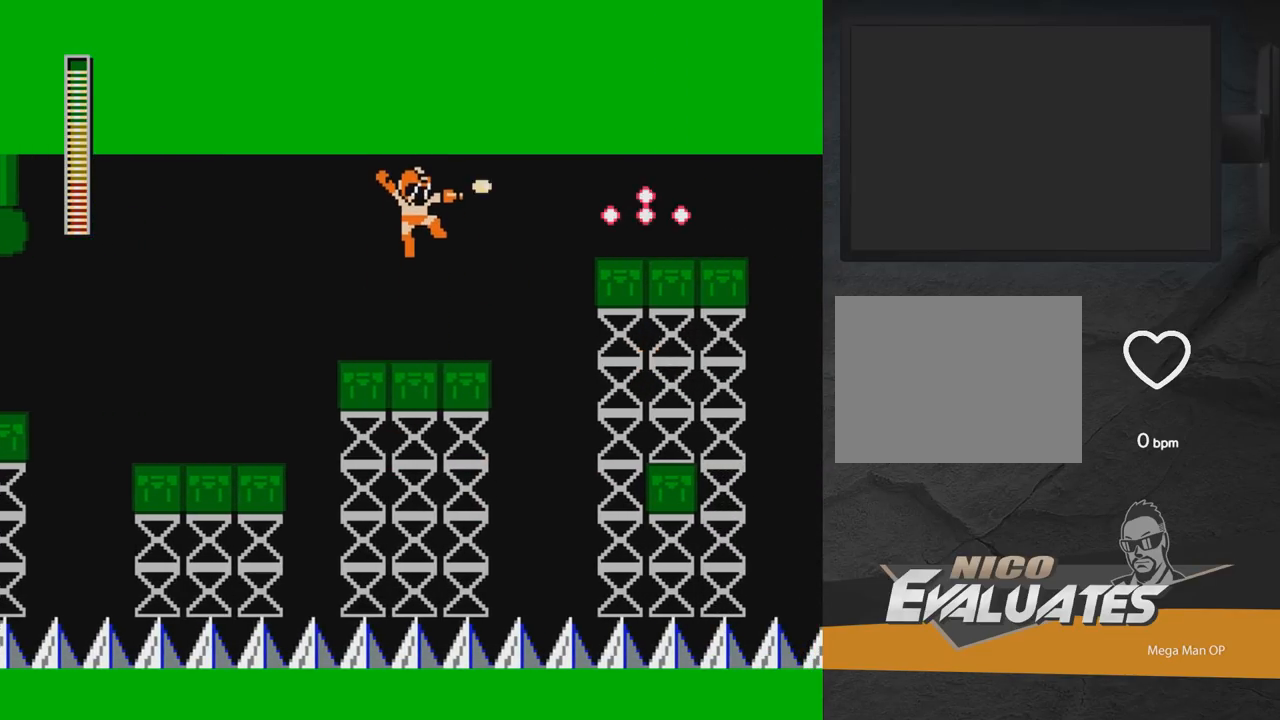
{"buttons": [], "right_stick": "center", "events": [[33, "DPAD_RIGHT", "up"], [50, "X", "down"], [167, "X", "up"], [300, "A", "down"], [383, "A", "up"]]}
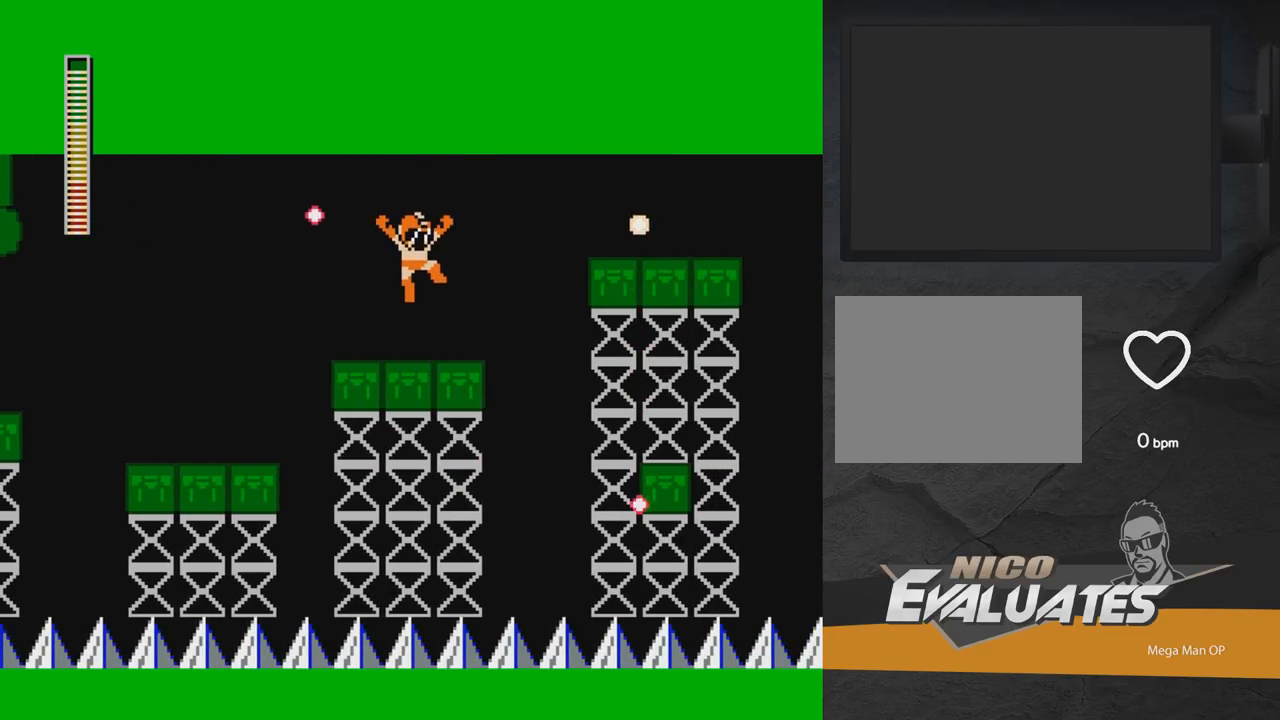
{"buttons": [], "right_stick": "center", "events": [[50, "X", "down"], [100, "X", "up"], [217, "A", "down"], [233, "DPAD_RIGHT", "down"], [300, "A", "up"], [483, "DPAD_RIGHT", "up"]]}
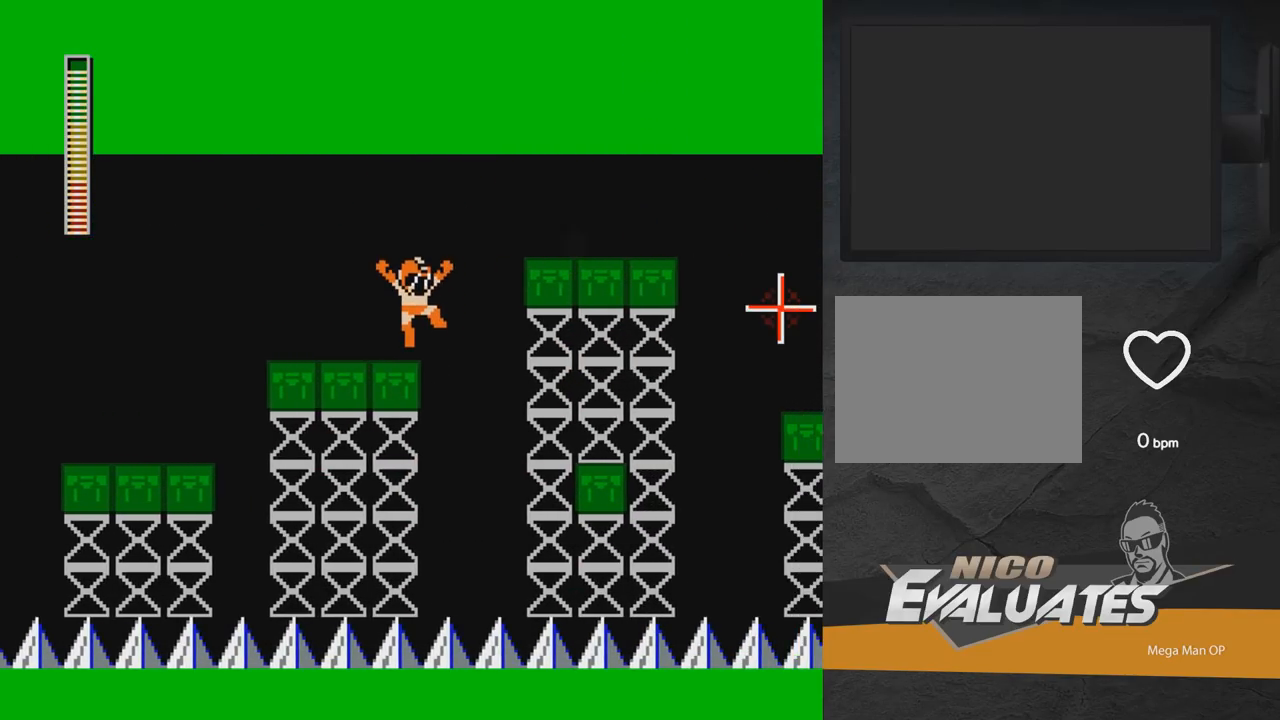
{"buttons": ["DPAD_RIGHT"], "right_stick": "center", "events": [[217, "DPAD_RIGHT", "down"], [267, "DPAD_RIGHT", "up"], [467, "DPAD_RIGHT", "down"]]}
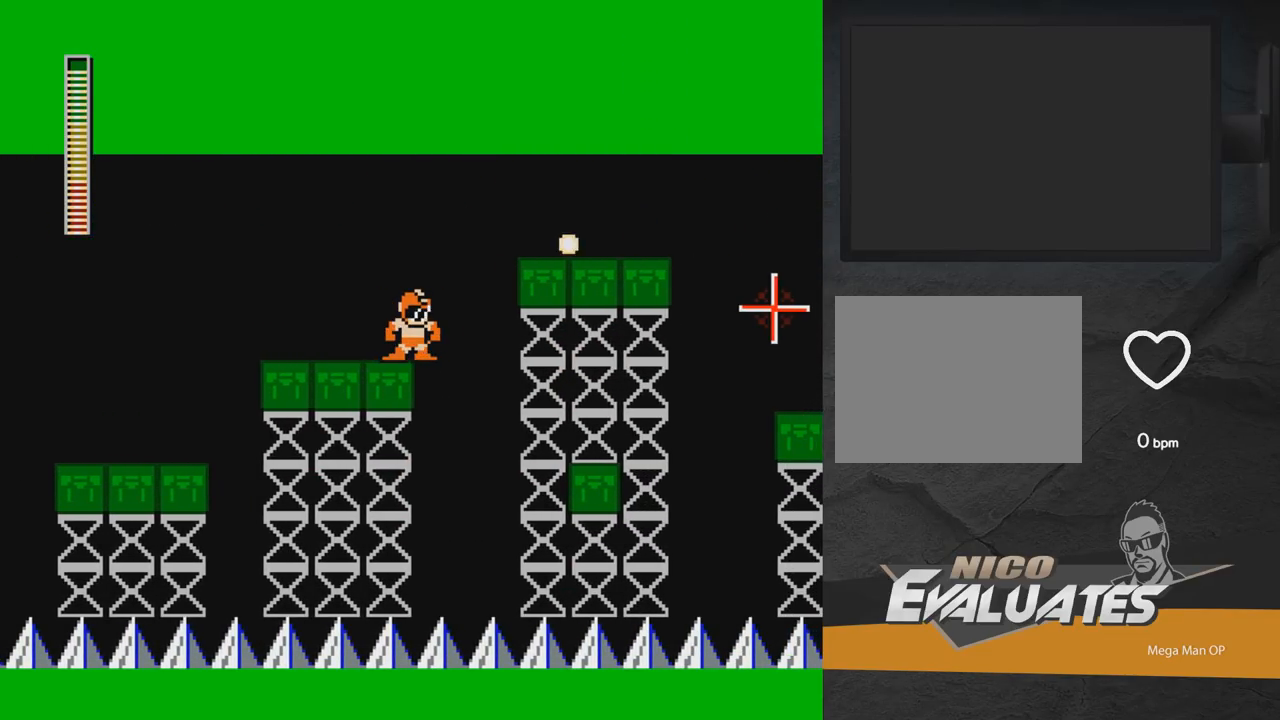
{"buttons": ["A", "DPAD_RIGHT"], "right_stick": "center", "events": [[17, "DPAD_RIGHT", "up"], [133, "DPAD_RIGHT", "down"], [200, "A", "down"]]}
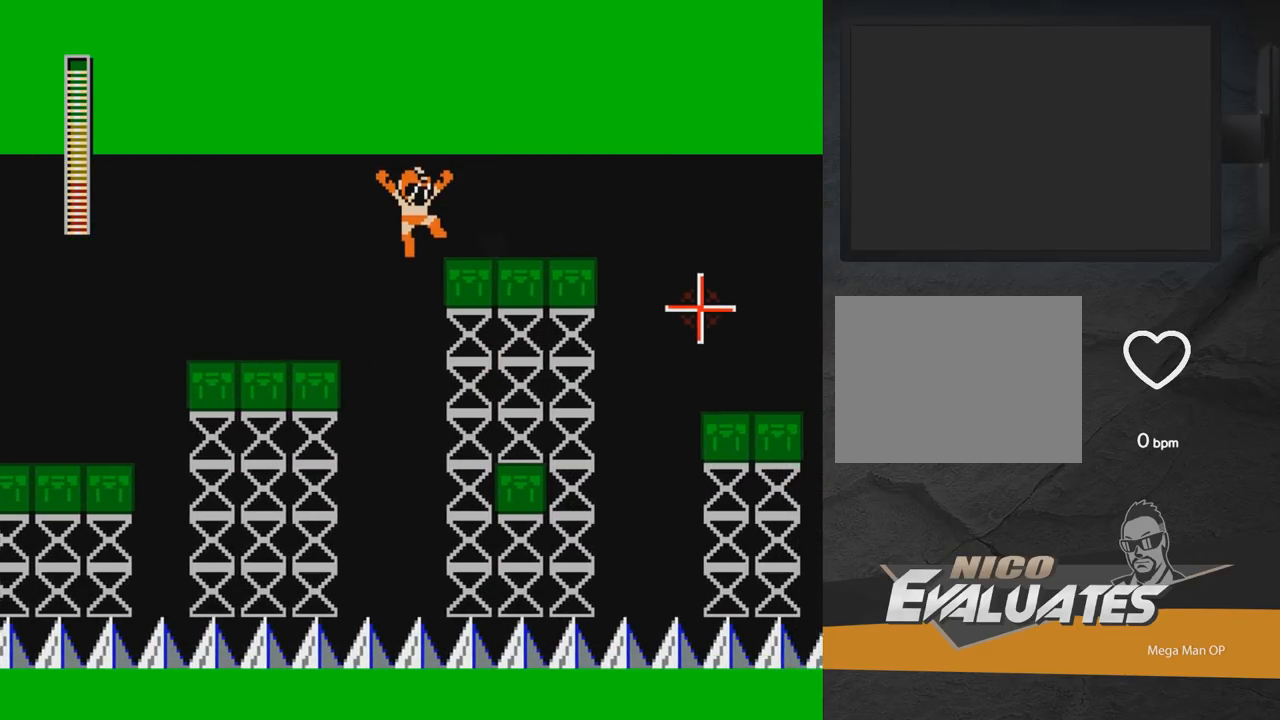
{"buttons": ["DPAD_RIGHT"], "right_stick": "center", "events": [[350, "A", "up"]]}
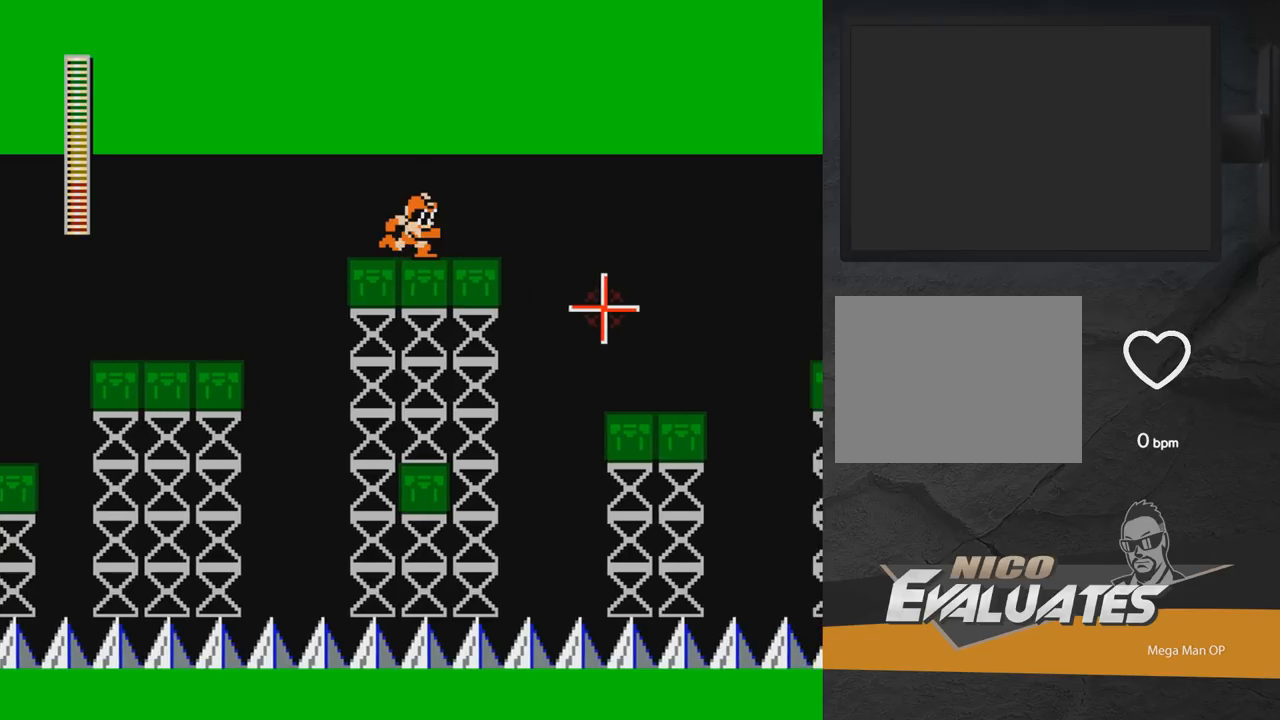
{"buttons": [], "right_stick": "center", "events": [[200, "DPAD_RIGHT", "up"]]}
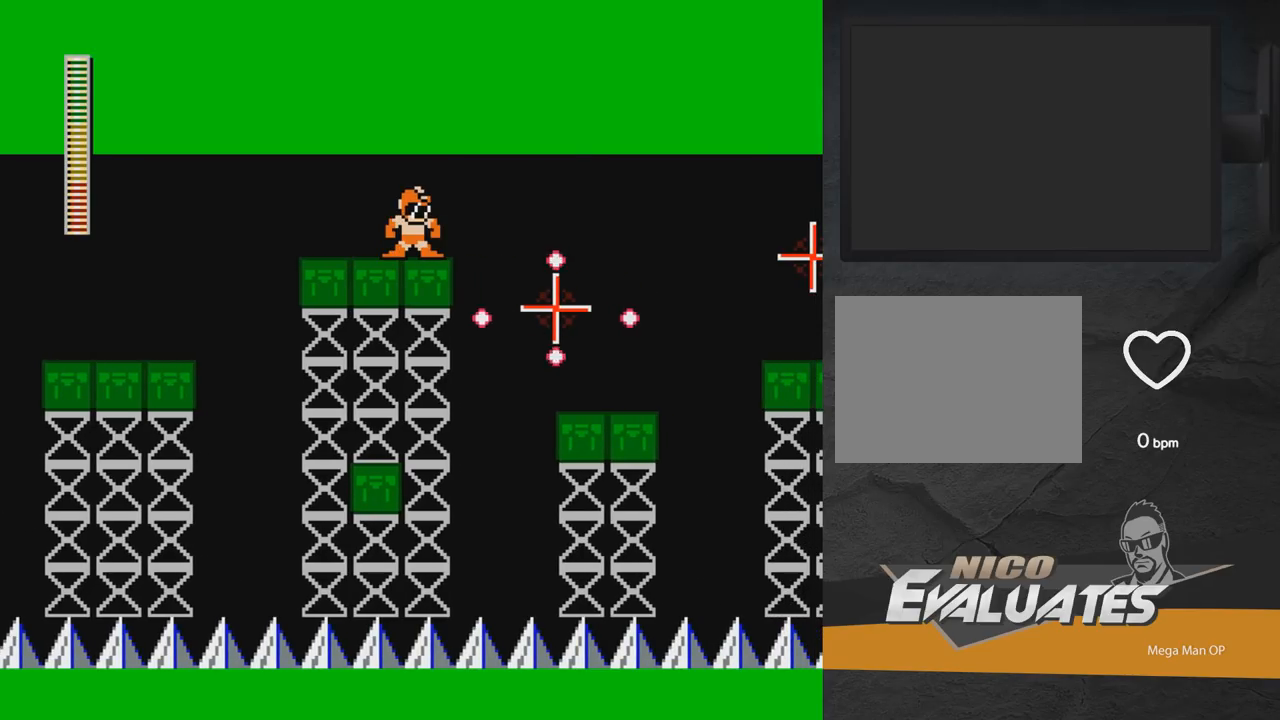
{"buttons": [], "right_stick": "center", "events": []}
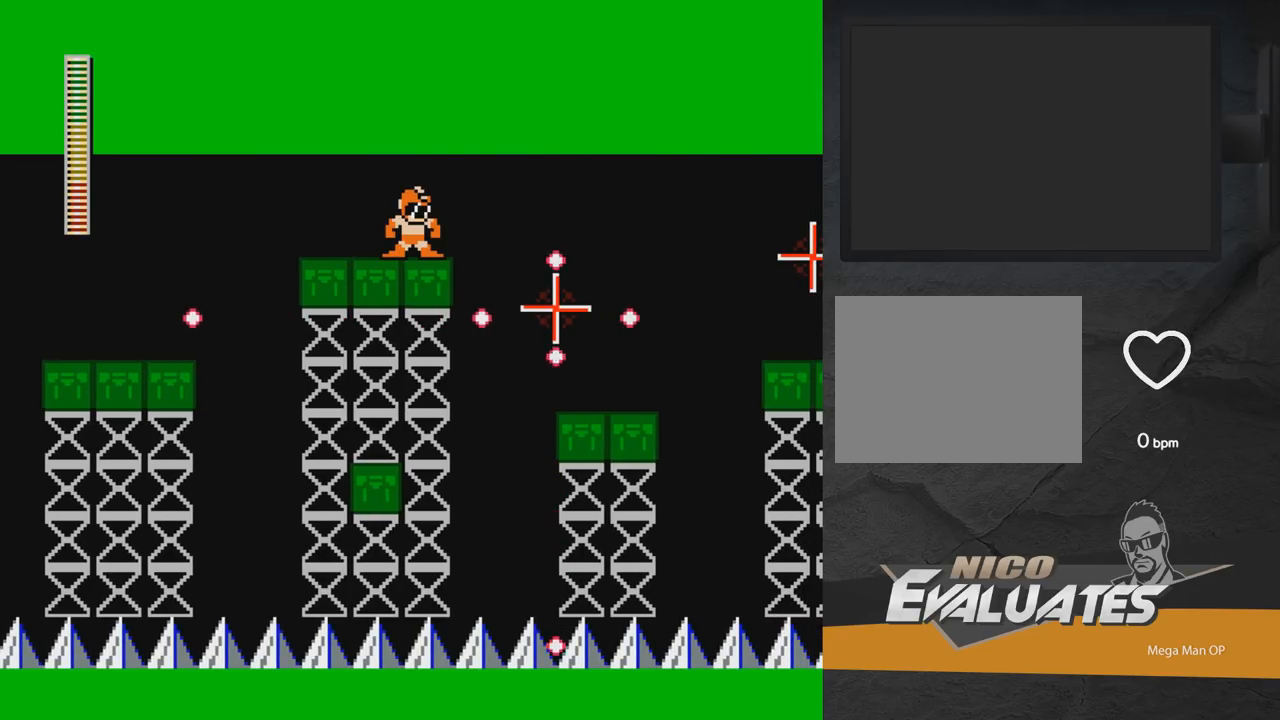
{"buttons": [], "right_stick": "center", "events": []}
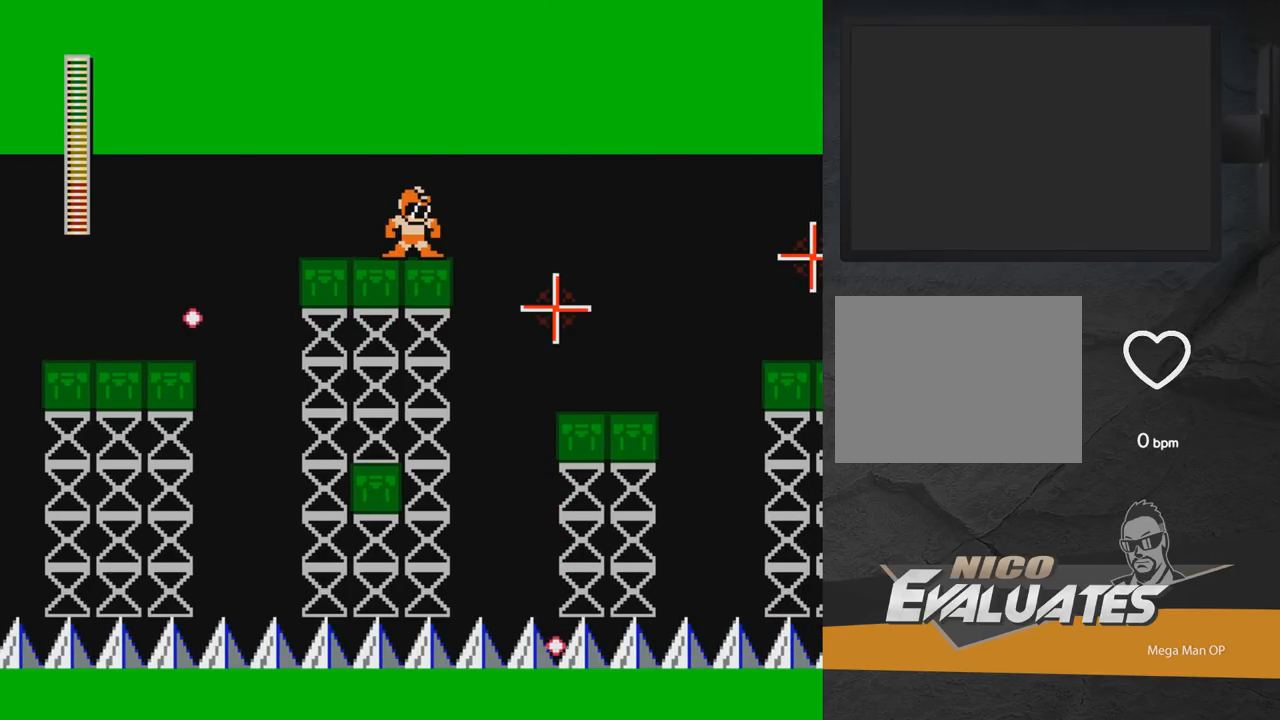
{"buttons": [], "right_stick": "center", "events": []}
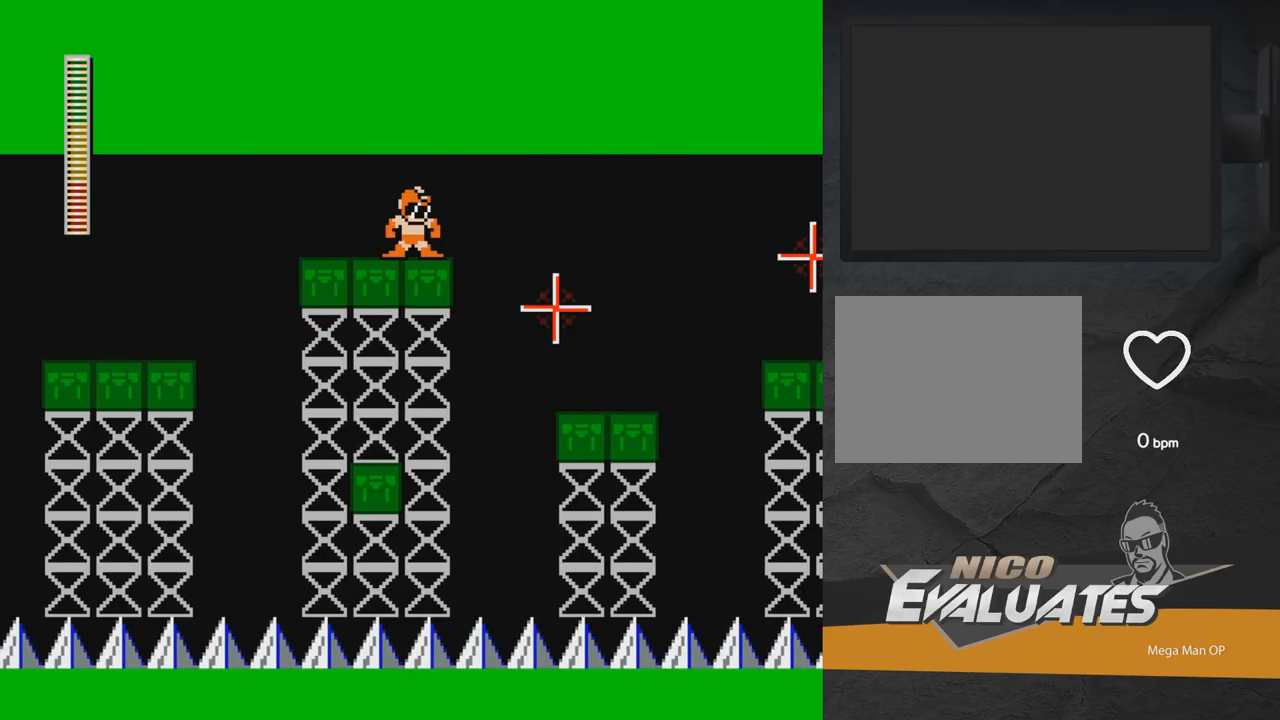
{"buttons": [], "right_stick": "center", "events": []}
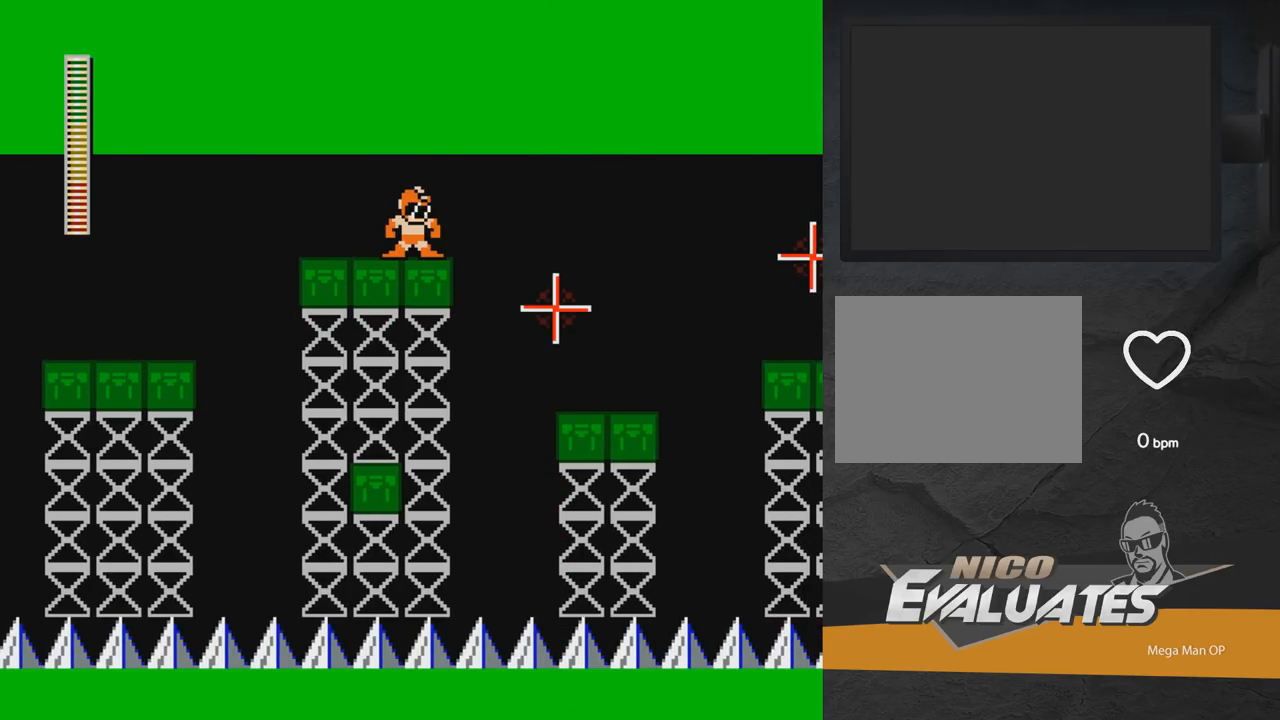
{"buttons": [], "right_stick": "center", "events": [[83, "R1", "down"], [150, "R1", "up"]]}
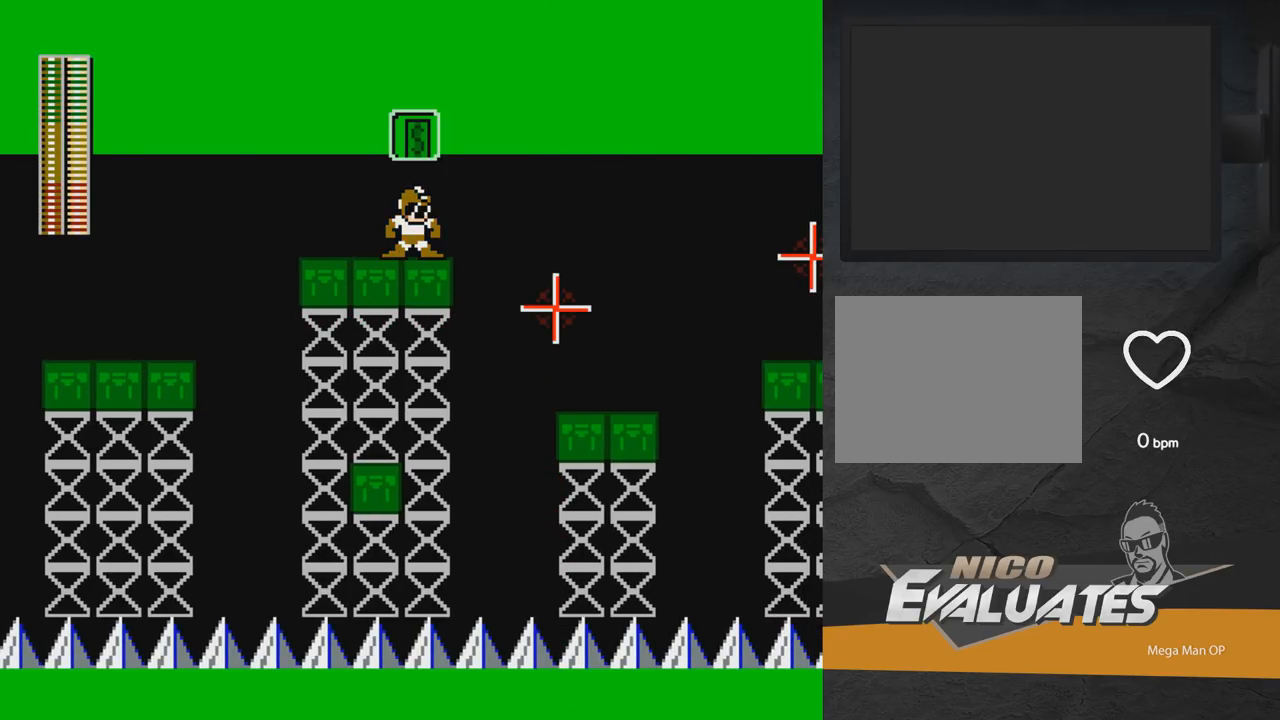
{"buttons": [], "right_stick": "center", "events": [[133, "X", "down"], [233, "X", "up"]]}
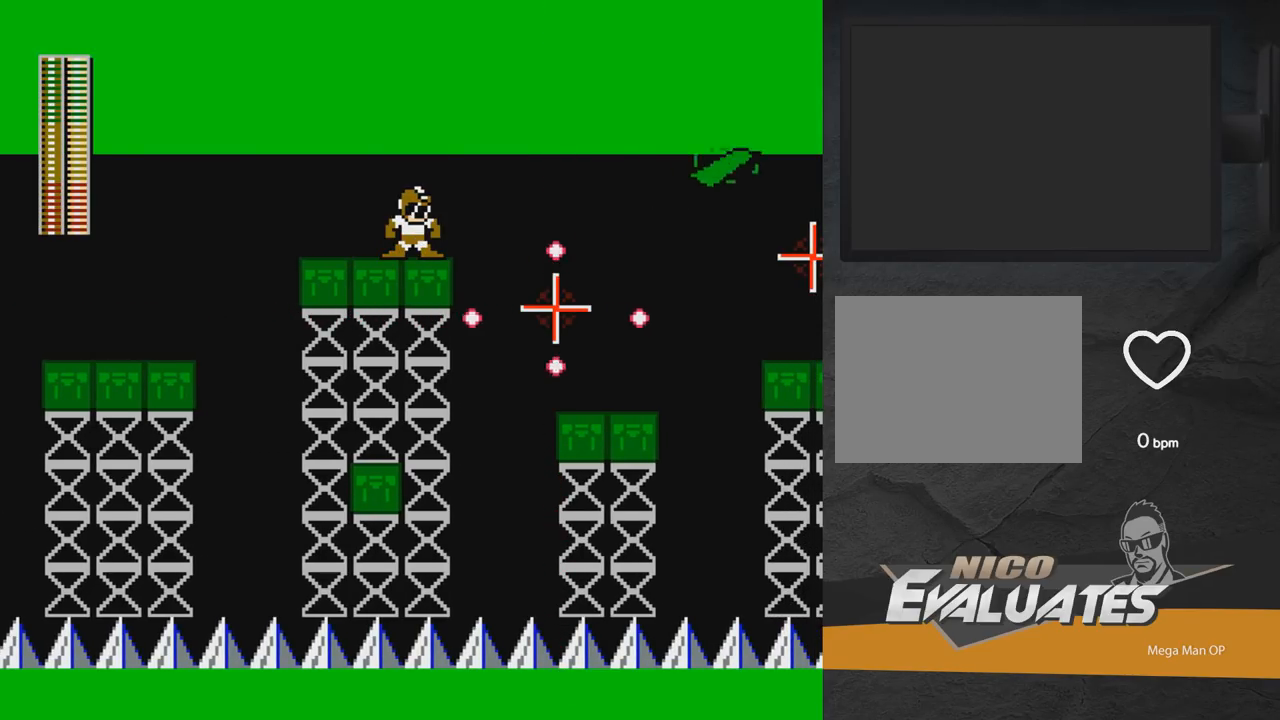
{"buttons": ["DPAD_LEFT"], "right_stick": "center", "events": [[167, "DPAD_LEFT", "down"]]}
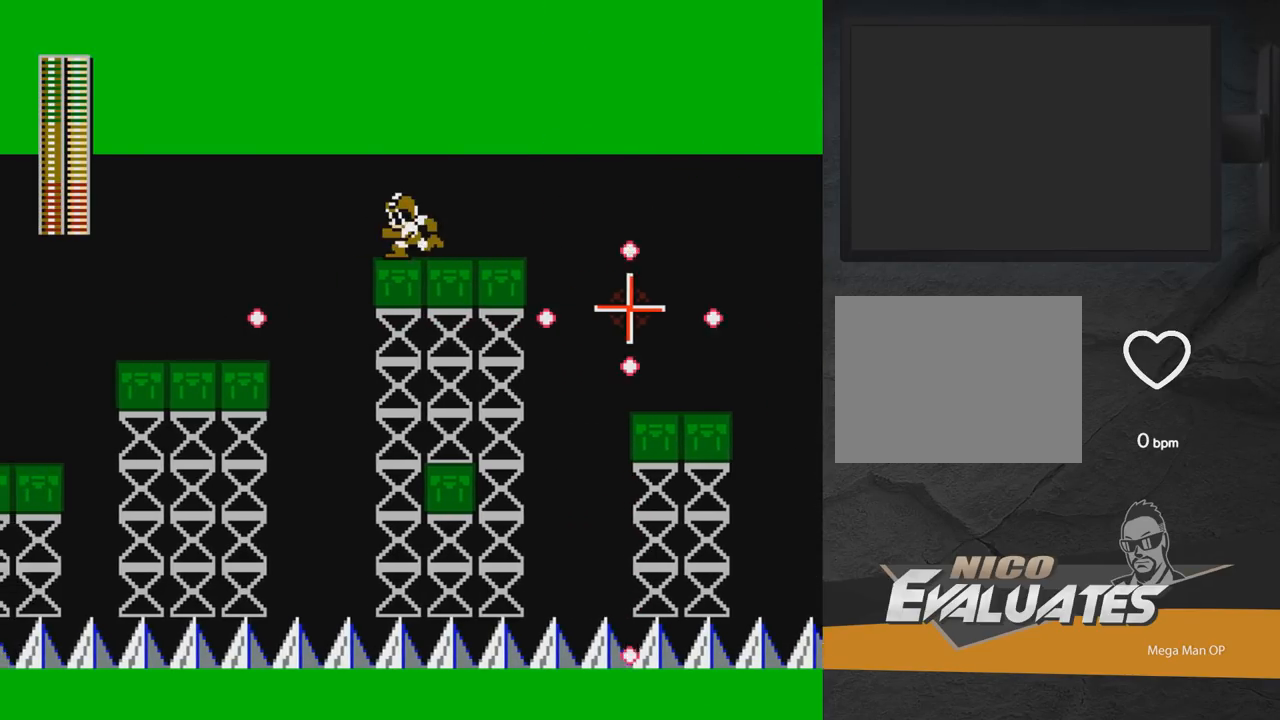
{"buttons": [], "right_stick": "center", "events": [[17, "DPAD_LEFT", "up"], [83, "DPAD_RIGHT", "down"], [150, "DPAD_RIGHT", "up"], [183, "X", "down"], [317, "X", "up"]]}
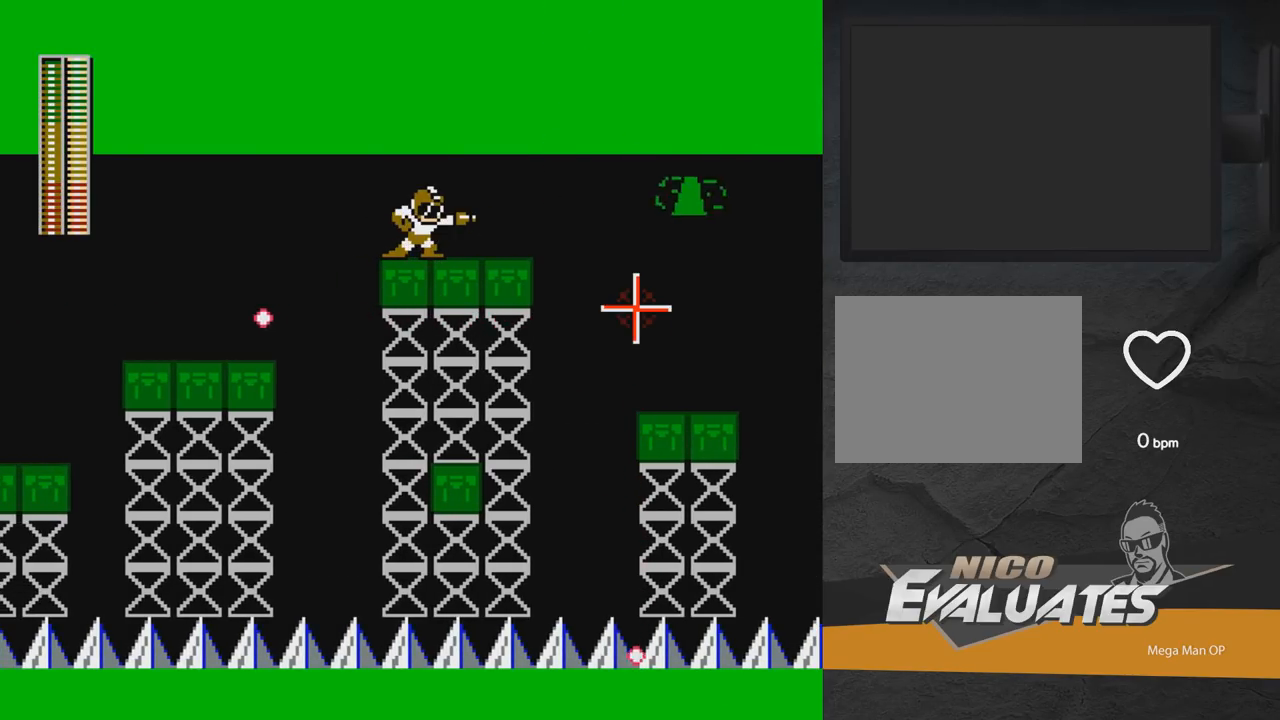
{"buttons": [], "right_stick": "center", "events": [[300, "R1", "down"], [383, "R1", "up"]]}
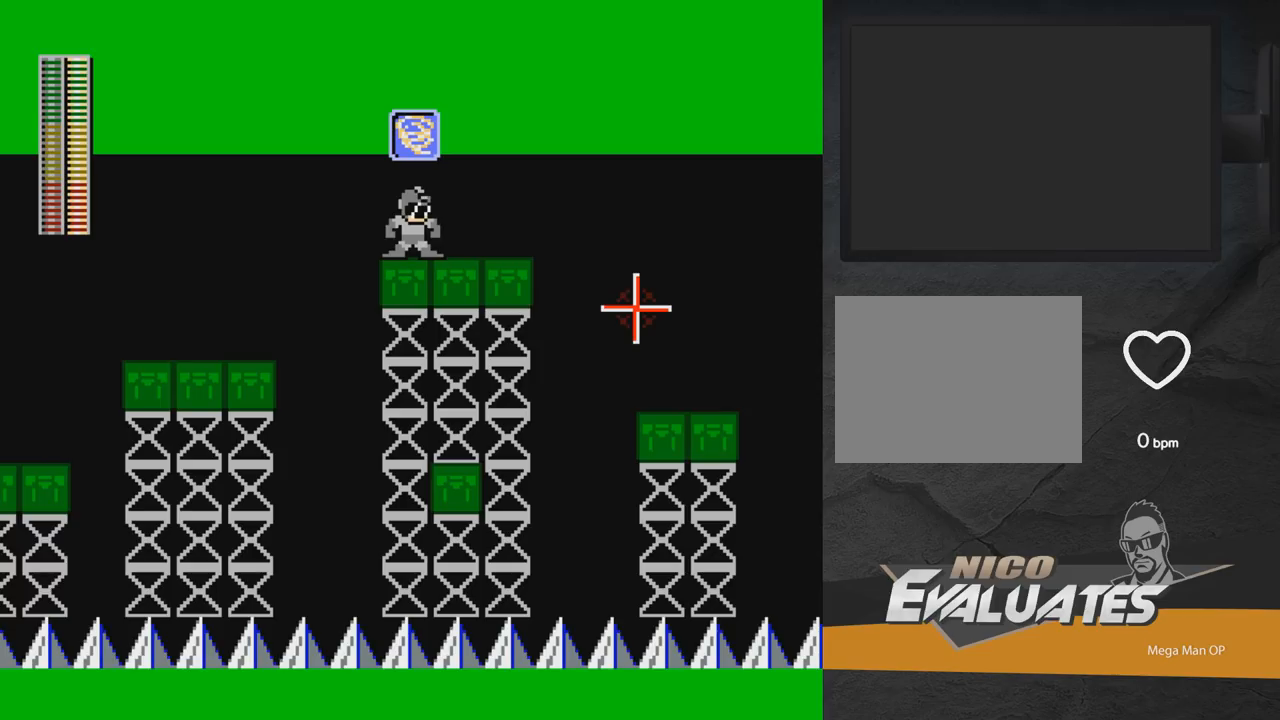
{"buttons": [], "right_stick": "center", "events": [[33, "X", "down"], [117, "X", "up"]]}